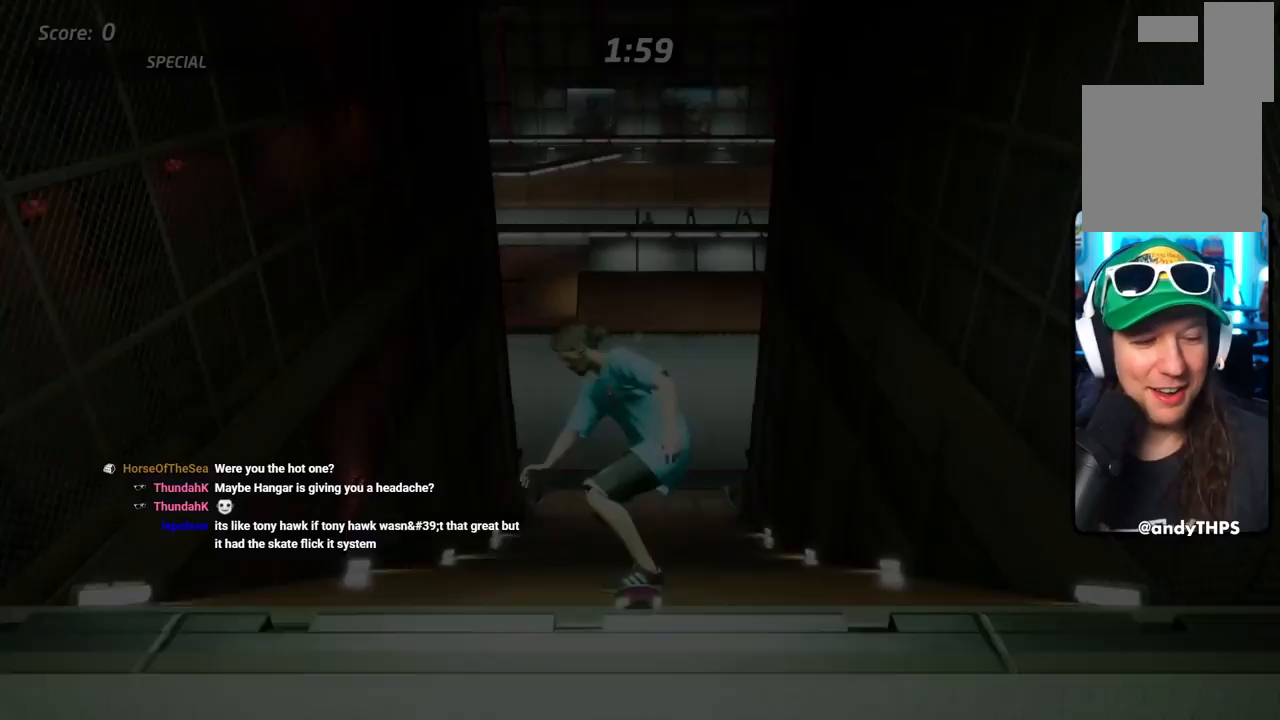
Gameplay with a controller (PlayStation layout); each line is a JSON object with the inputs held at the frame after it. "events" lists button and stick changes between this image and that frame as [ms after this image, input, new state], when the widget could be followed in between. Not read: left_stick right_stick.
{"buttons": [], "events": []}
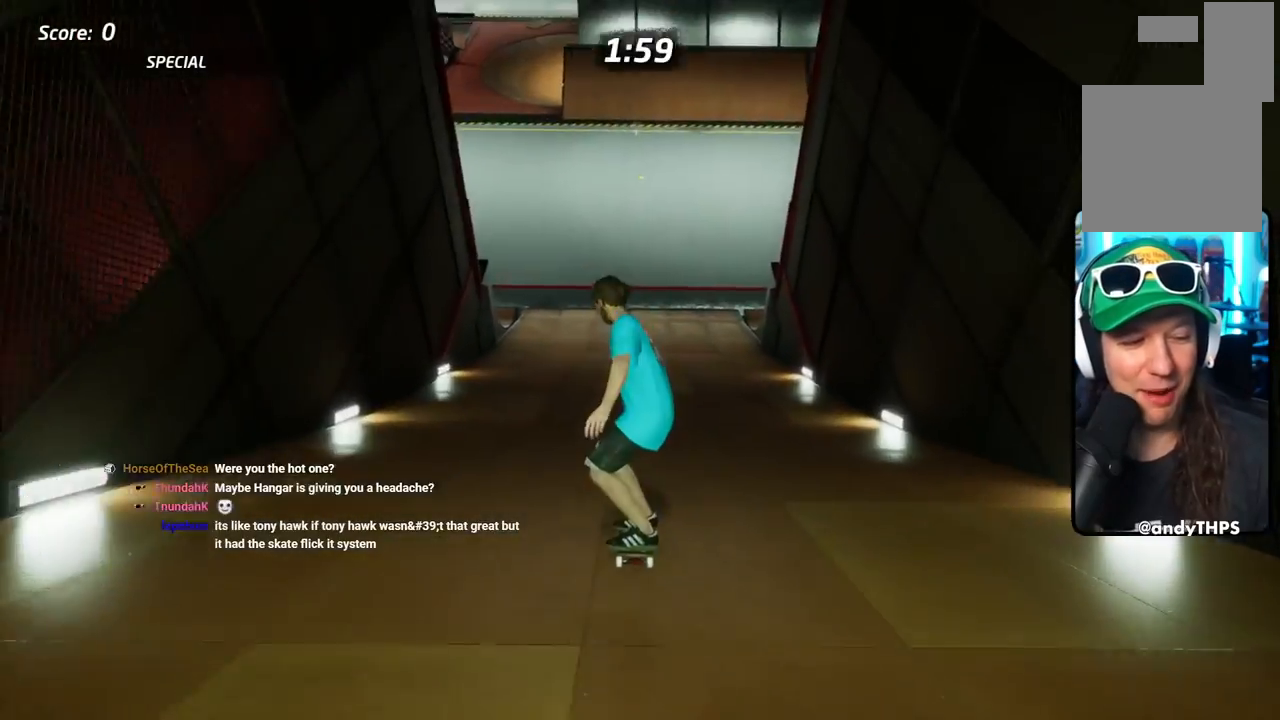
{"buttons": ["CROSS", "R2"], "events": [[116, "CROSS", "down"], [233, "DPAD_LEFT", "down"], [266, "R2", "down"], [417, "DPAD_LEFT", "up"]]}
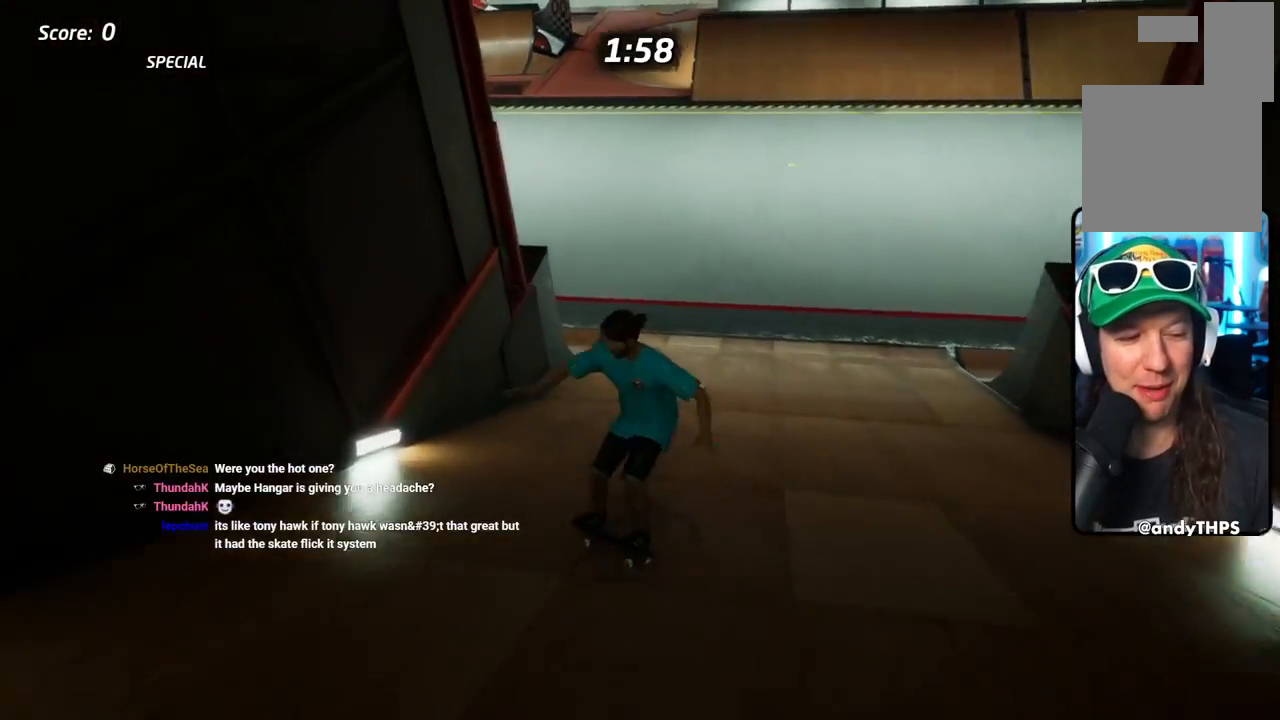
{"buttons": ["CROSS", "DPAD_DOWN", "DPAD_LEFT"], "events": [[17, "R2", "up"], [50, "DPAD_RIGHT", "down"], [200, "DPAD_RIGHT", "up"], [484, "DPAD_DOWN", "down"], [484, "DPAD_LEFT", "down"]]}
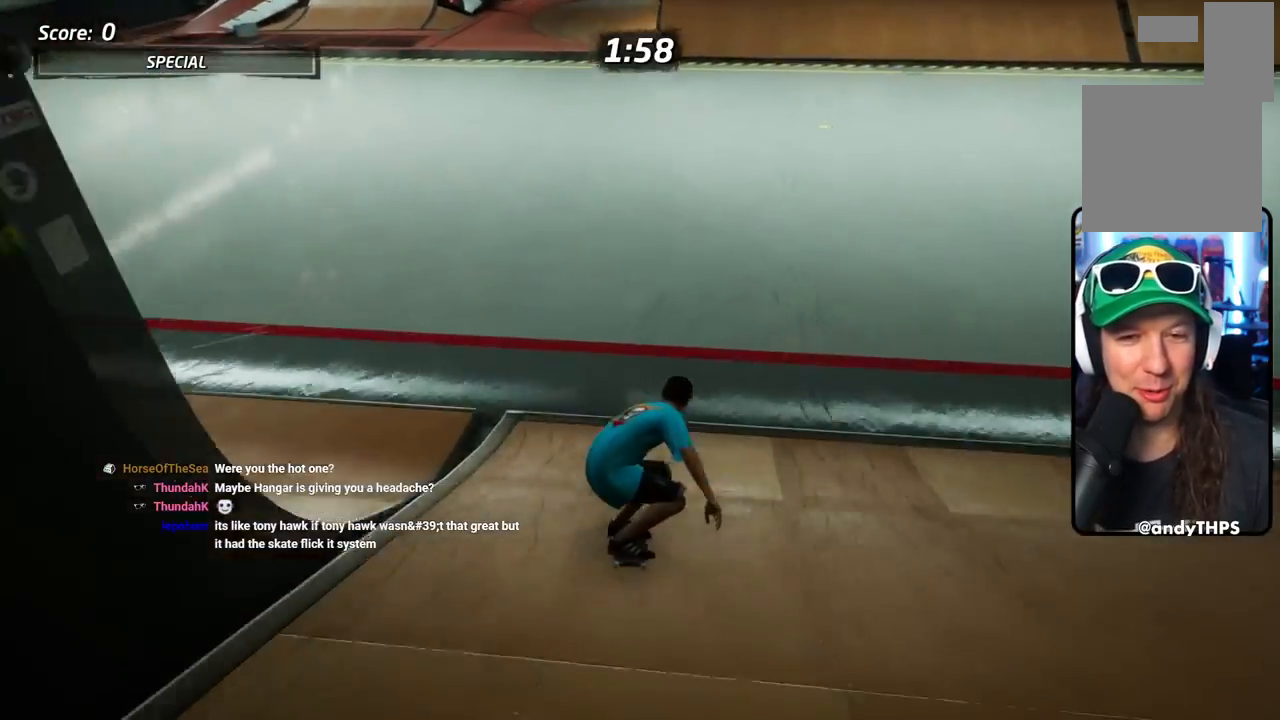
{"buttons": ["CROSS", "DPAD_DOWN", "DPAD_LEFT"], "events": [[300, "DPAD_DOWN", "up"], [383, "DPAD_LEFT", "up"], [433, "DPAD_LEFT", "down"], [483, "DPAD_DOWN", "down"]]}
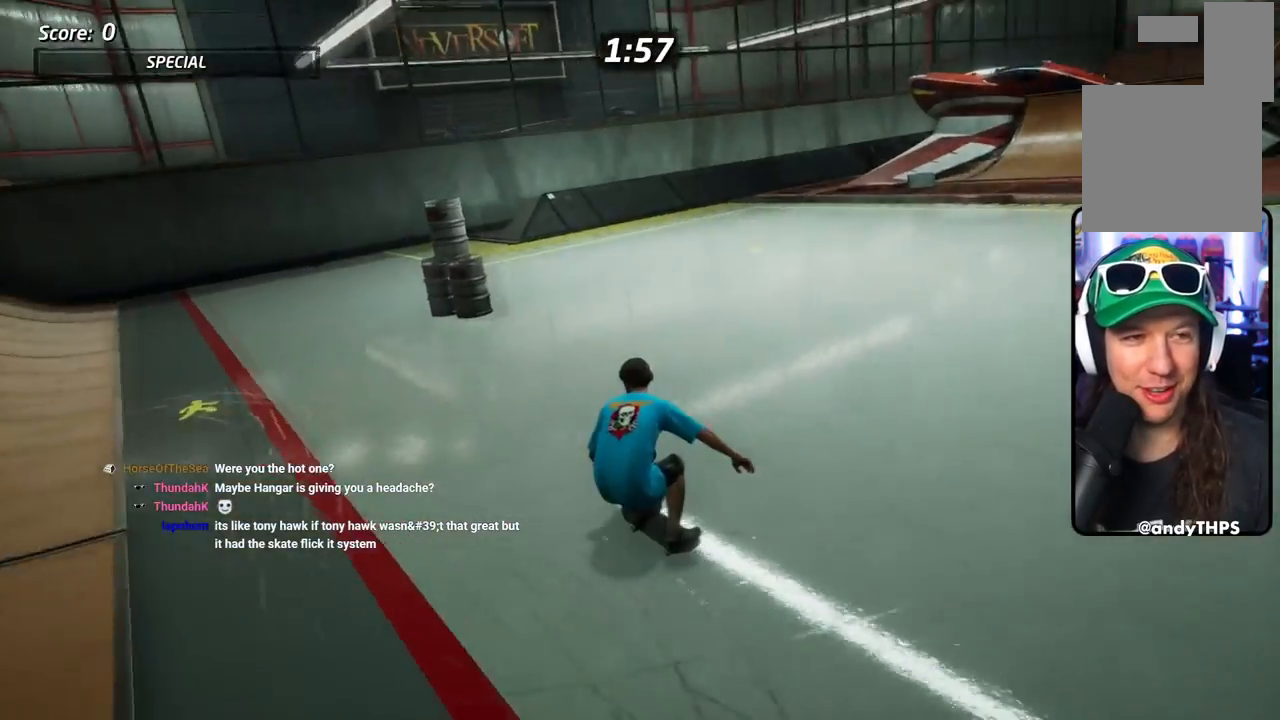
{"buttons": ["CROSS"], "events": [[484, "DPAD_DOWN", "up"], [484, "DPAD_LEFT", "up"]]}
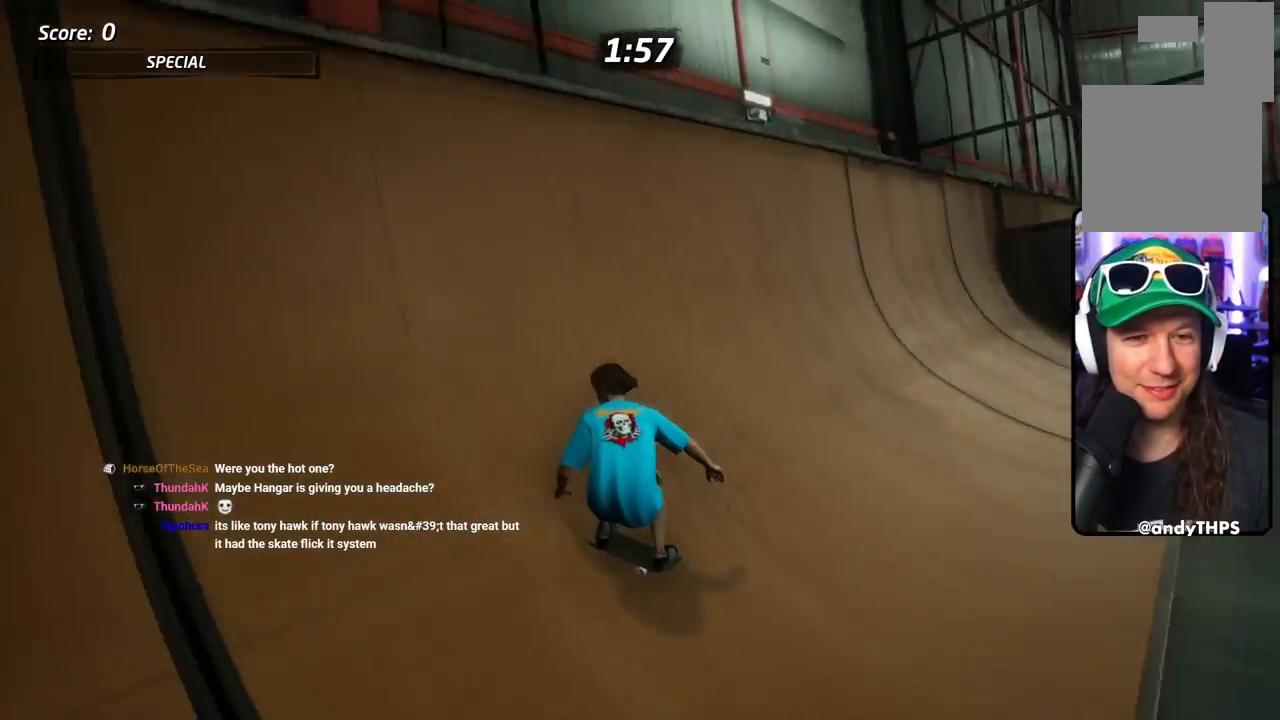
{"buttons": ["CROSS"], "events": [[167, "DPAD_LEFT", "down"], [167, "DPAD_UP", "down"], [201, "TRIANGLE", "down"], [317, "DPAD_LEFT", "up"], [317, "DPAD_UP", "up"], [351, "DPAD_UP", "down"], [368, "DPAD_UP", "up"], [451, "TRIANGLE", "up"]]}
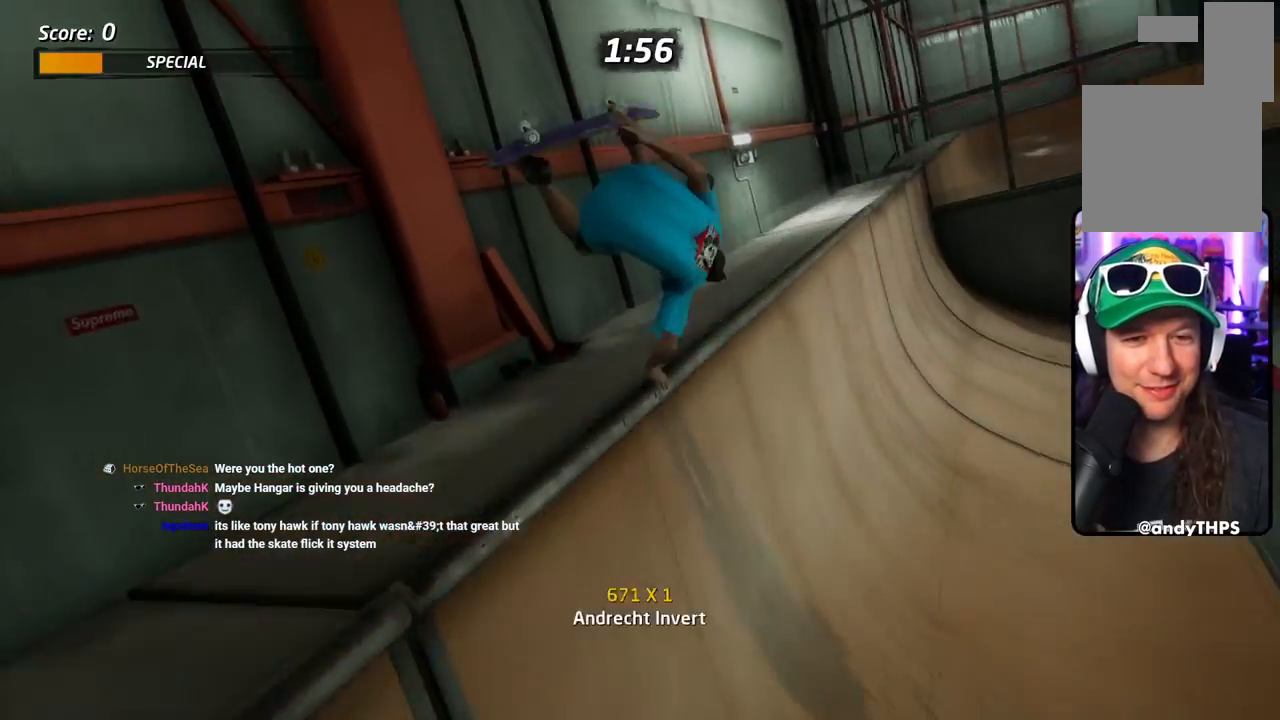
{"buttons": ["CROSS"], "events": [[350, "SQUARE", "down"], [484, "SQUARE", "up"]]}
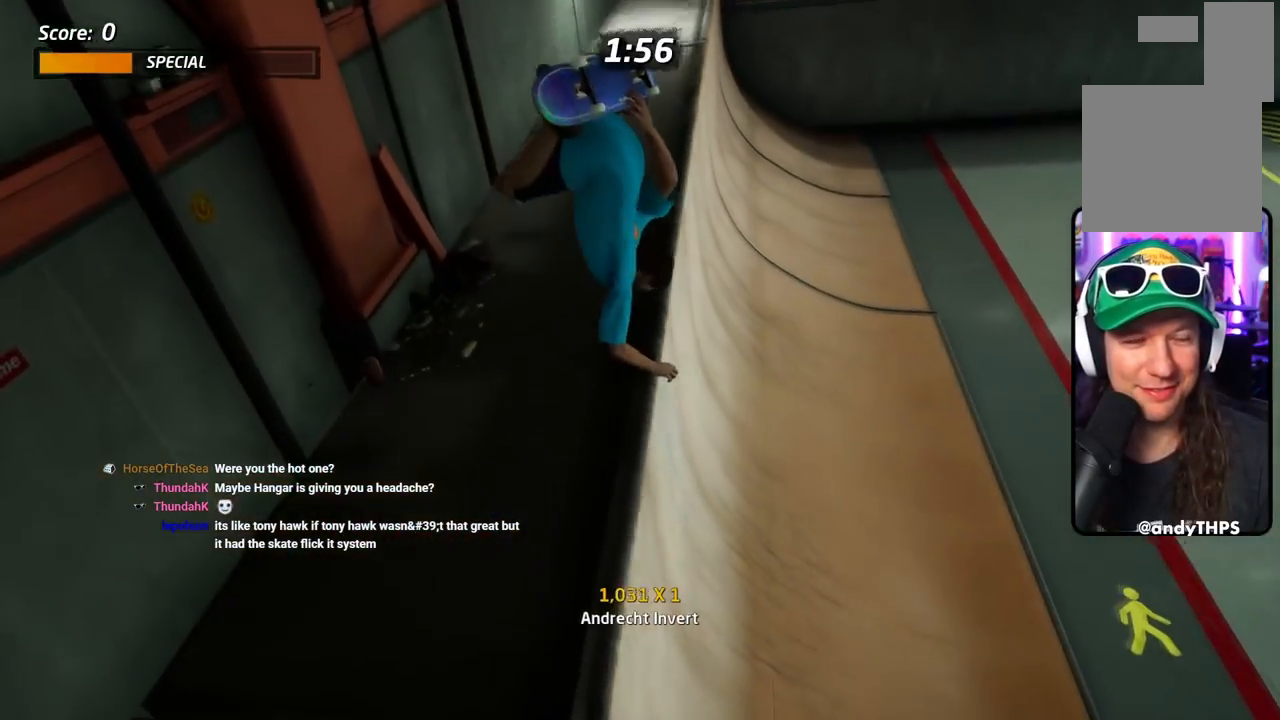
{"buttons": ["CROSS"], "events": [[66, "SQUARE", "down"], [183, "SQUARE", "up"], [266, "SQUARE", "down"], [400, "SQUARE", "up"]]}
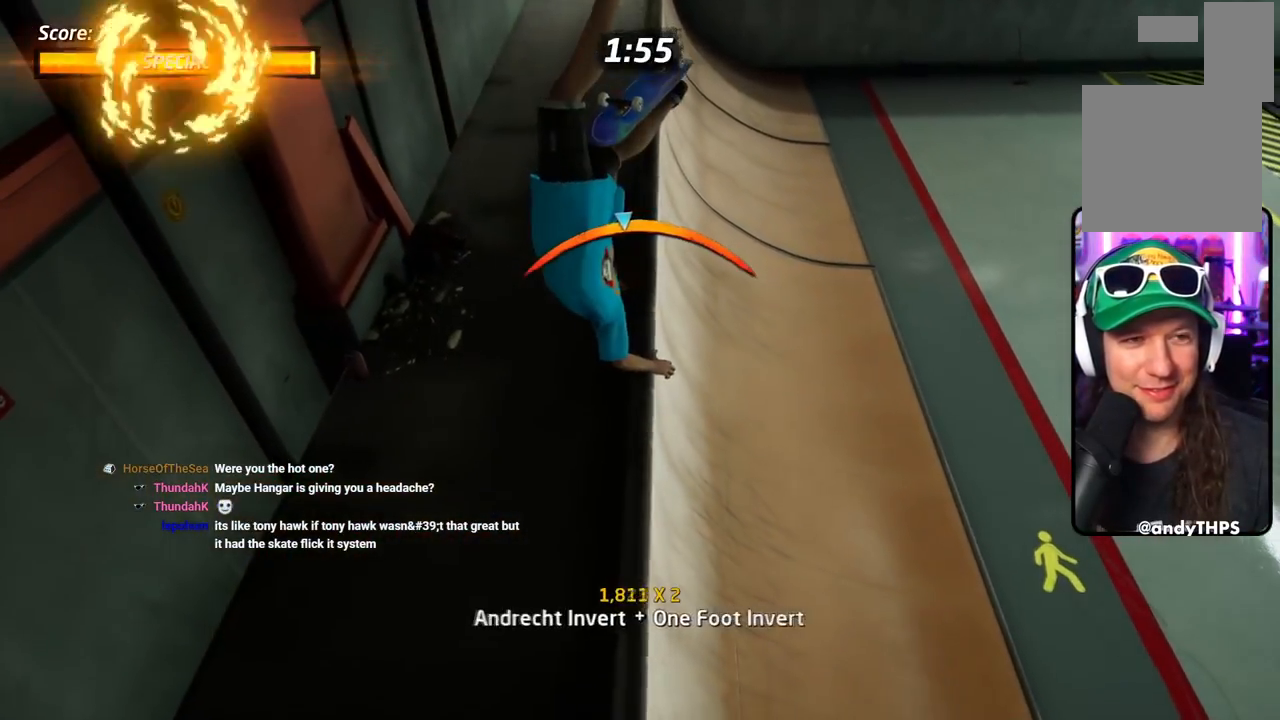
{"buttons": ["CROSS"], "events": [[167, "DPAD_RIGHT", "down"], [267, "DPAD_RIGHT", "up"]]}
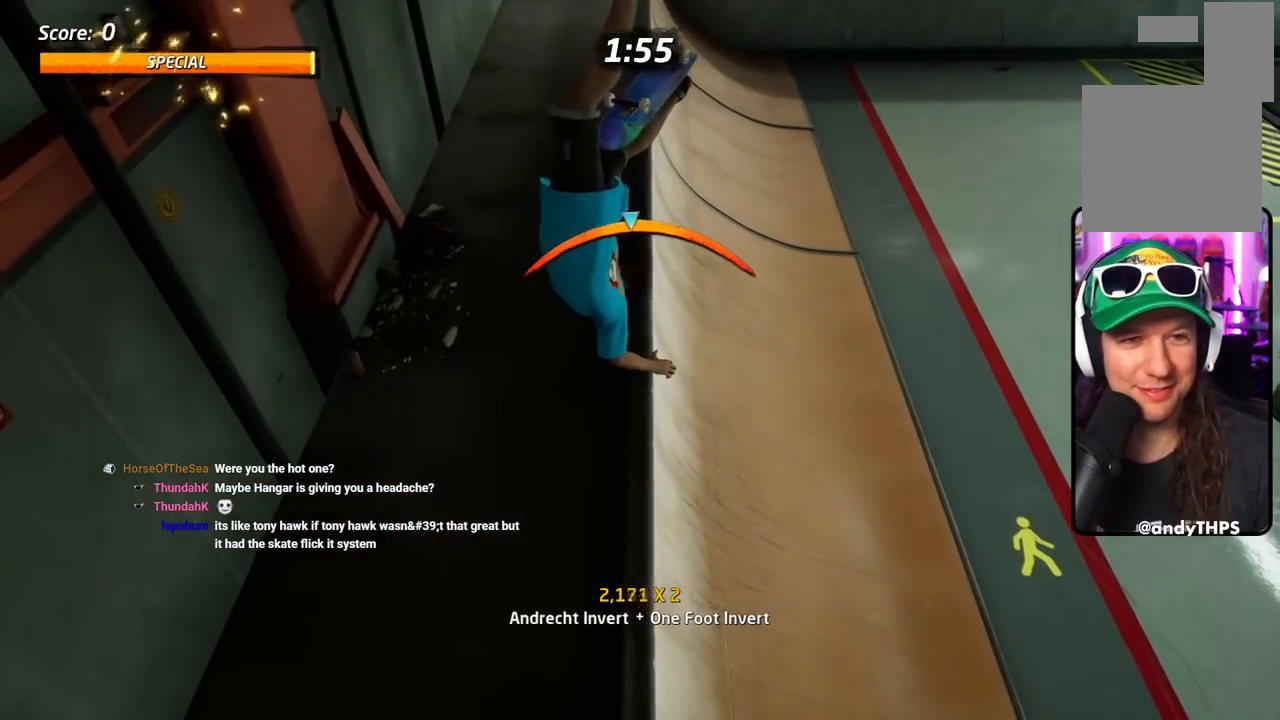
{"buttons": ["CROSS"], "events": []}
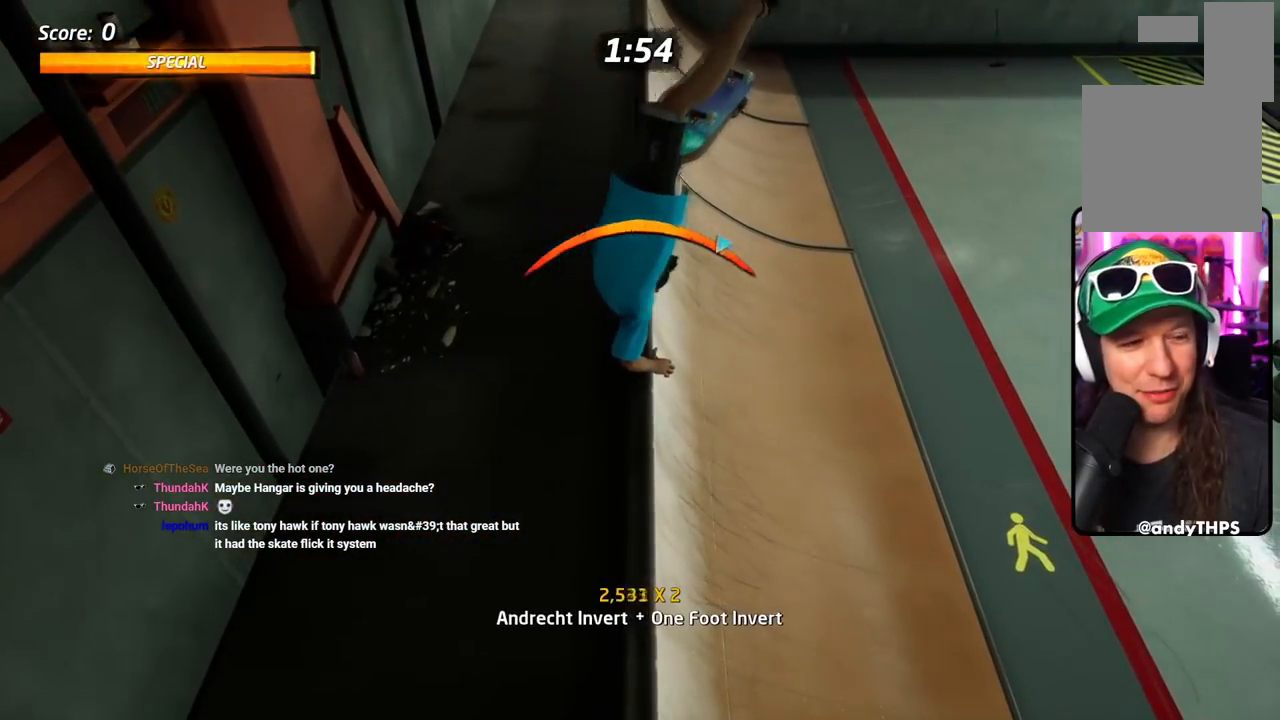
{"buttons": ["CROSS"], "events": []}
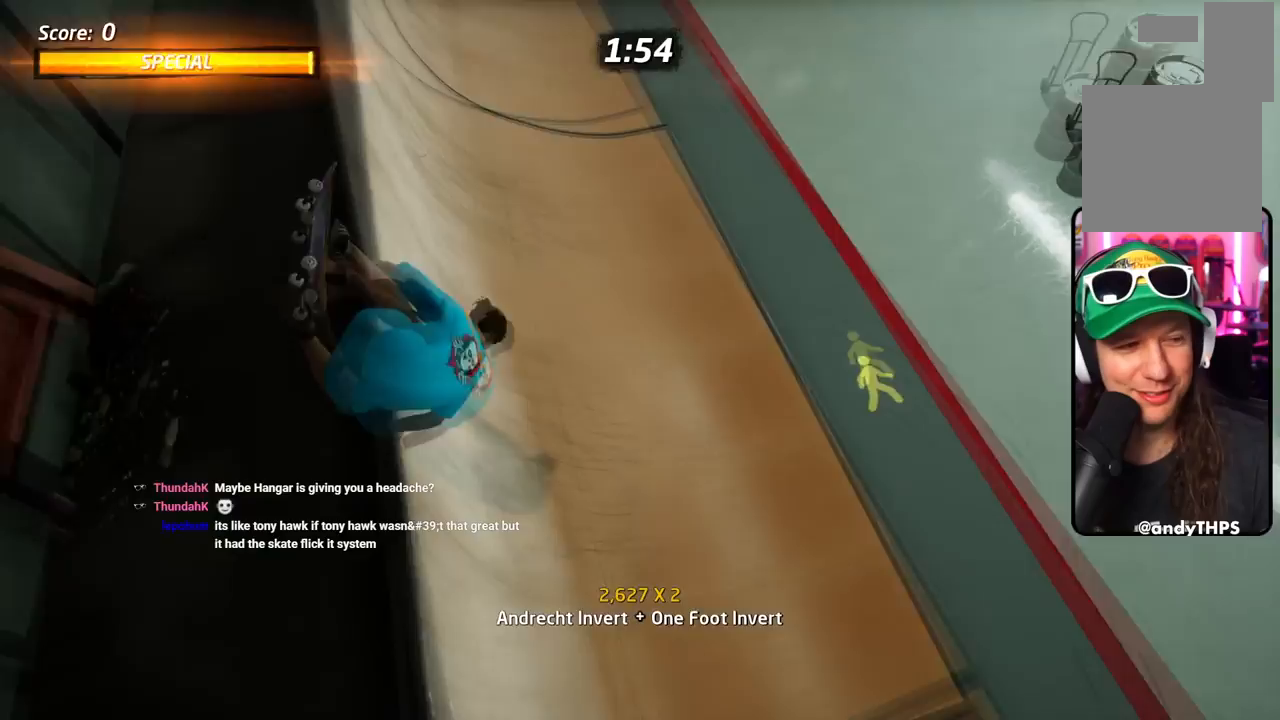
{"buttons": ["CROSS", "DPAD_LEFT"], "events": [[500, "DPAD_LEFT", "down"]]}
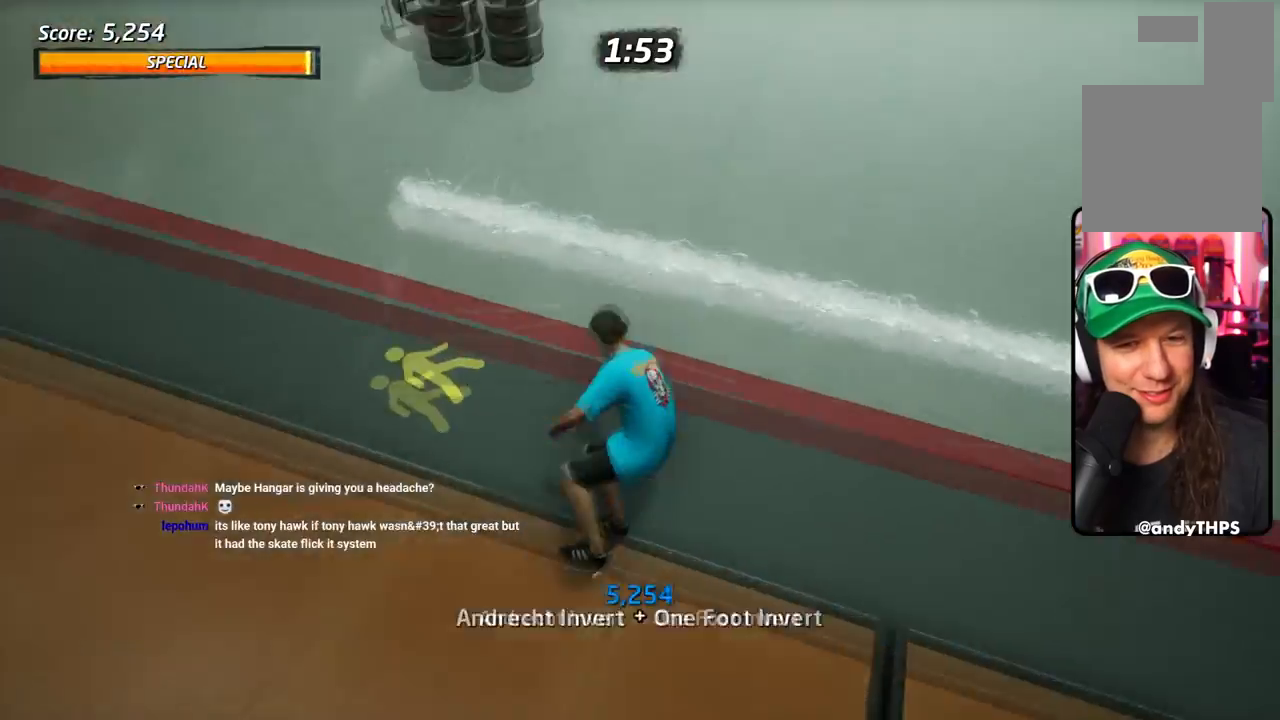
{"buttons": ["CROSS", "DPAD_DOWN", "DPAD_LEFT"], "events": [[17, "DPAD_DOWN", "down"], [67, "R2", "down"], [300, "R2", "up"]]}
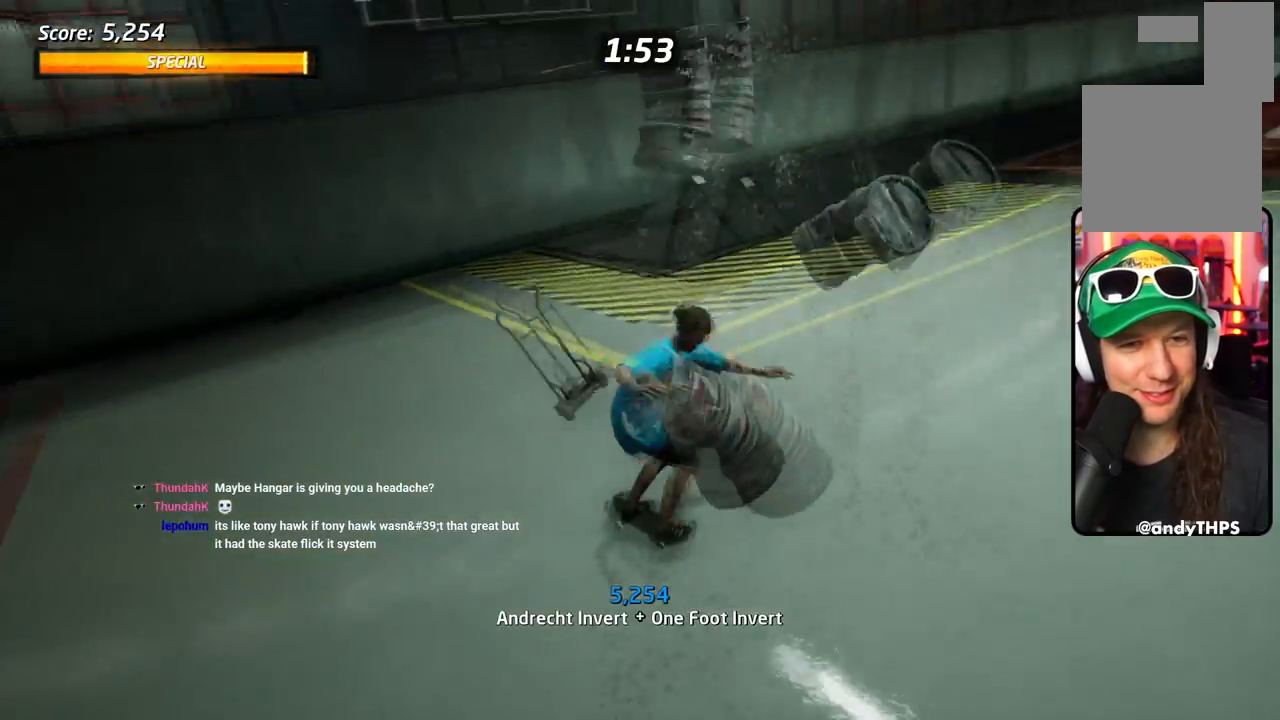
{"buttons": ["CROSS", "DPAD_DOWN"], "events": [[51, "DPAD_DOWN", "up"], [67, "DPAD_LEFT", "up"], [134, "DPAD_RIGHT", "down"], [151, "DPAD_DOWN", "down"], [317, "DPAD_RIGHT", "up"], [334, "DPAD_DOWN", "up"], [368, "CROSS", "up"], [401, "DPAD_DOWN", "down"], [434, "CROSS", "down"]]}
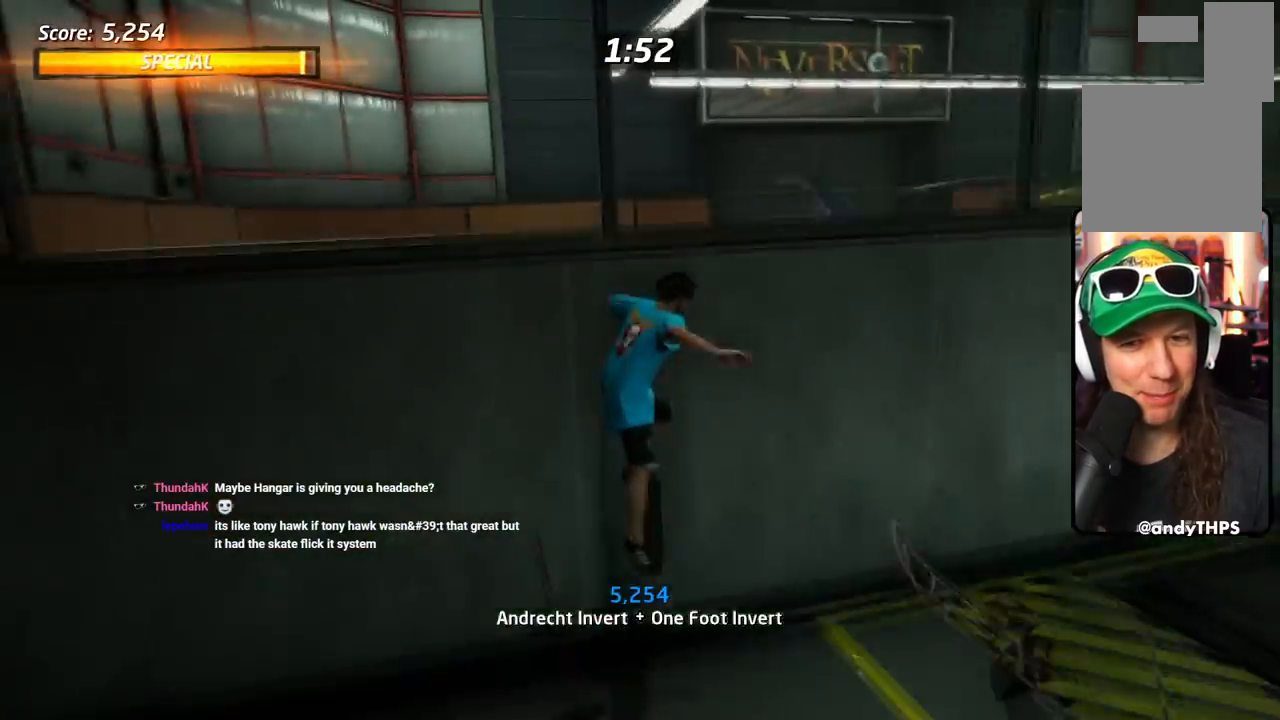
{"buttons": ["CROSS", "R1", "DPAD_RIGHT"], "events": [[33, "CROSS", "up"], [33, "DPAD_DOWN", "up"], [83, "CROSS", "down"], [184, "DPAD_RIGHT", "down"], [217, "R1", "down"]]}
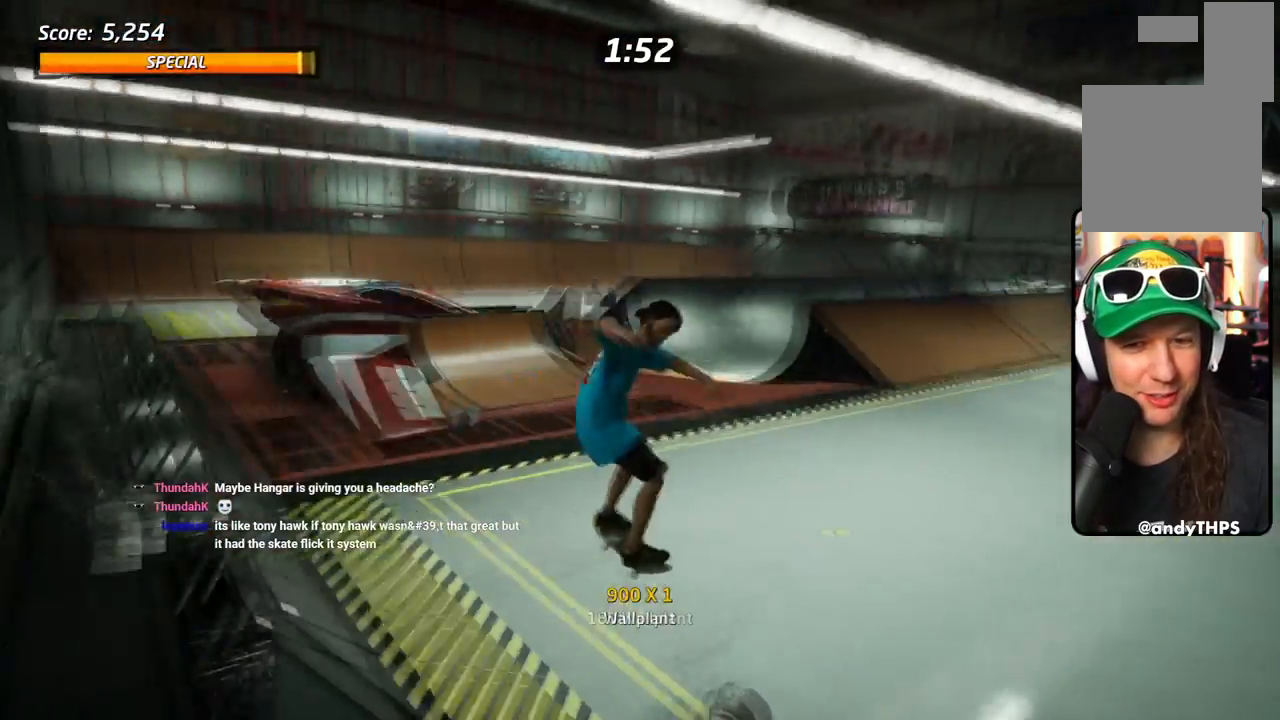
{"buttons": ["CROSS", "R1", "DPAD_RIGHT"], "events": []}
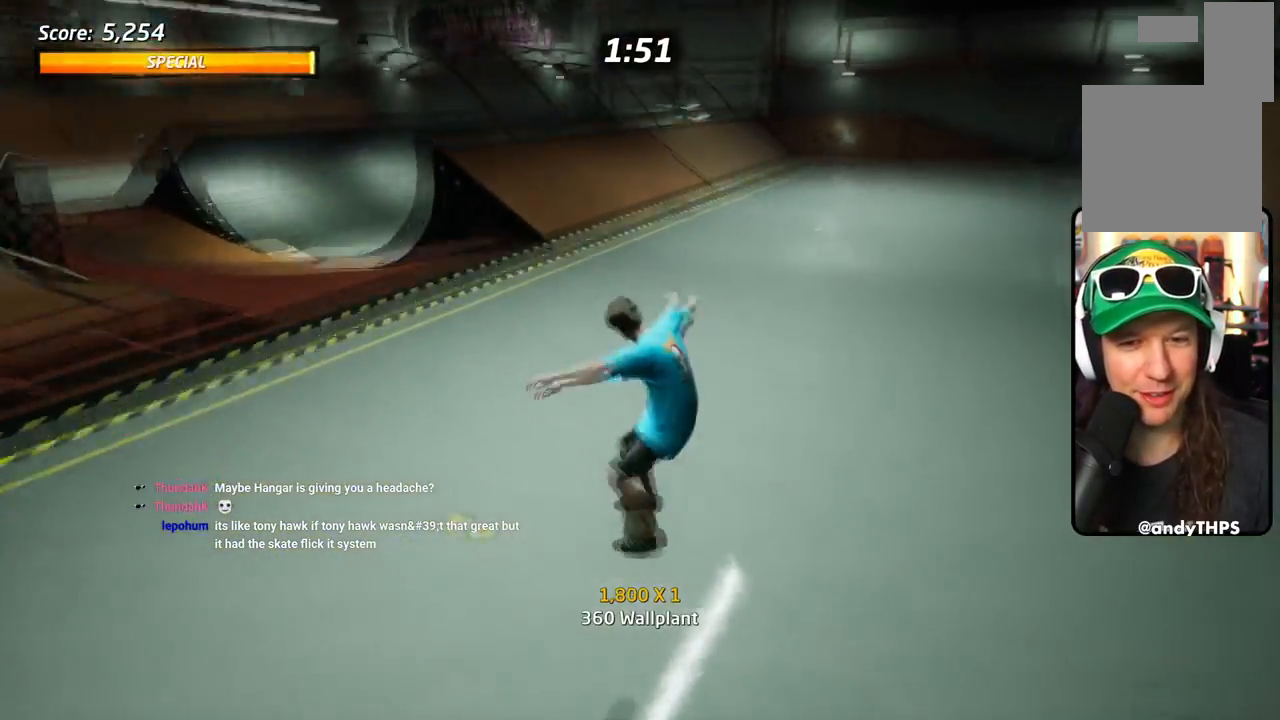
{"buttons": ["CROSS"], "events": [[17, "DPAD_RIGHT", "up"], [50, "R1", "up"], [133, "DPAD_RIGHT", "down"], [250, "R2", "down"], [450, "DPAD_RIGHT", "up"], [450, "R2", "up"]]}
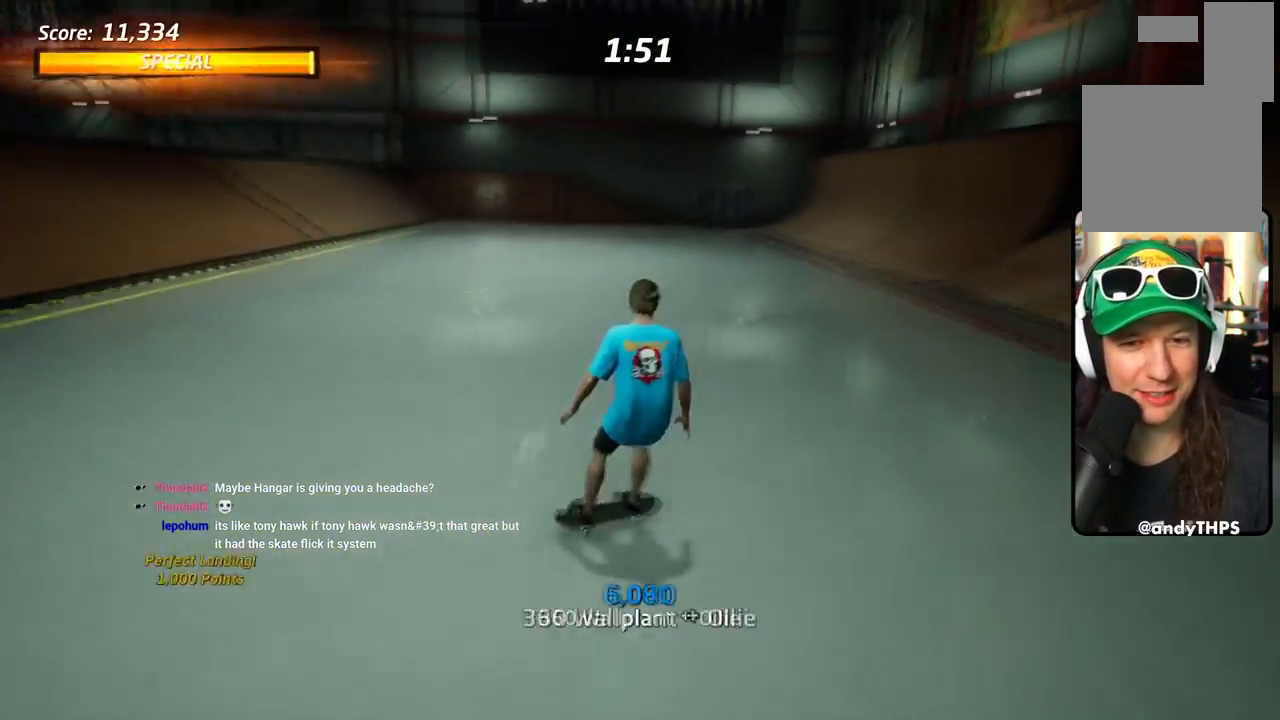
{"buttons": ["CROSS", "R1"], "events": [[418, "CROSS", "up"], [501, "CROSS", "down"], [501, "R1", "down"]]}
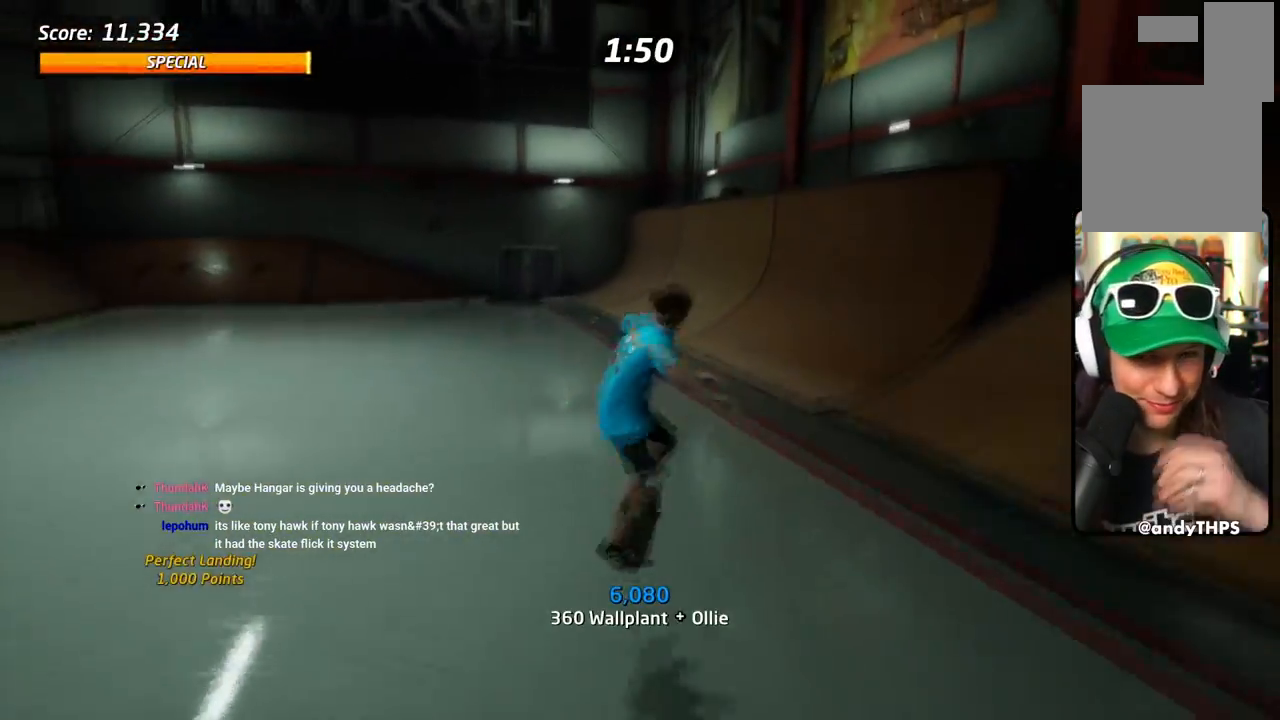
{"buttons": ["CROSS"], "events": [[300, "R1", "up"]]}
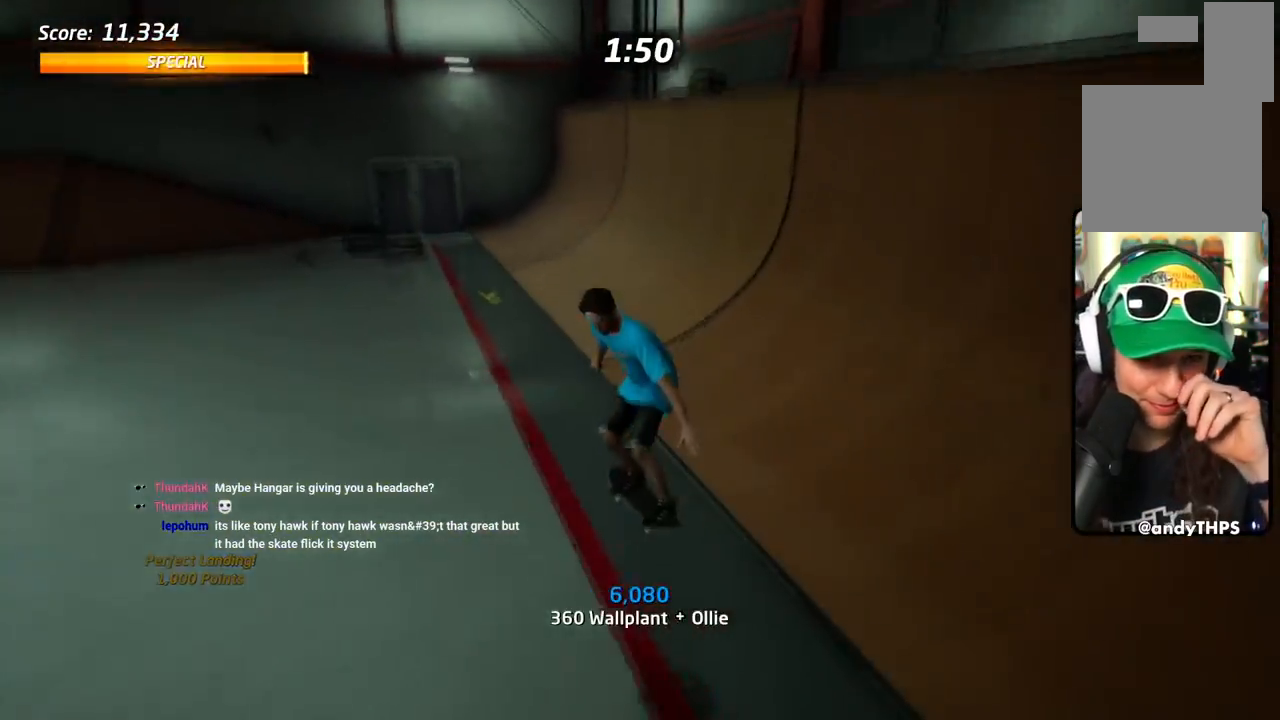
{"buttons": ["CROSS"], "events": [[183, "R2", "down"], [350, "R2", "up"]]}
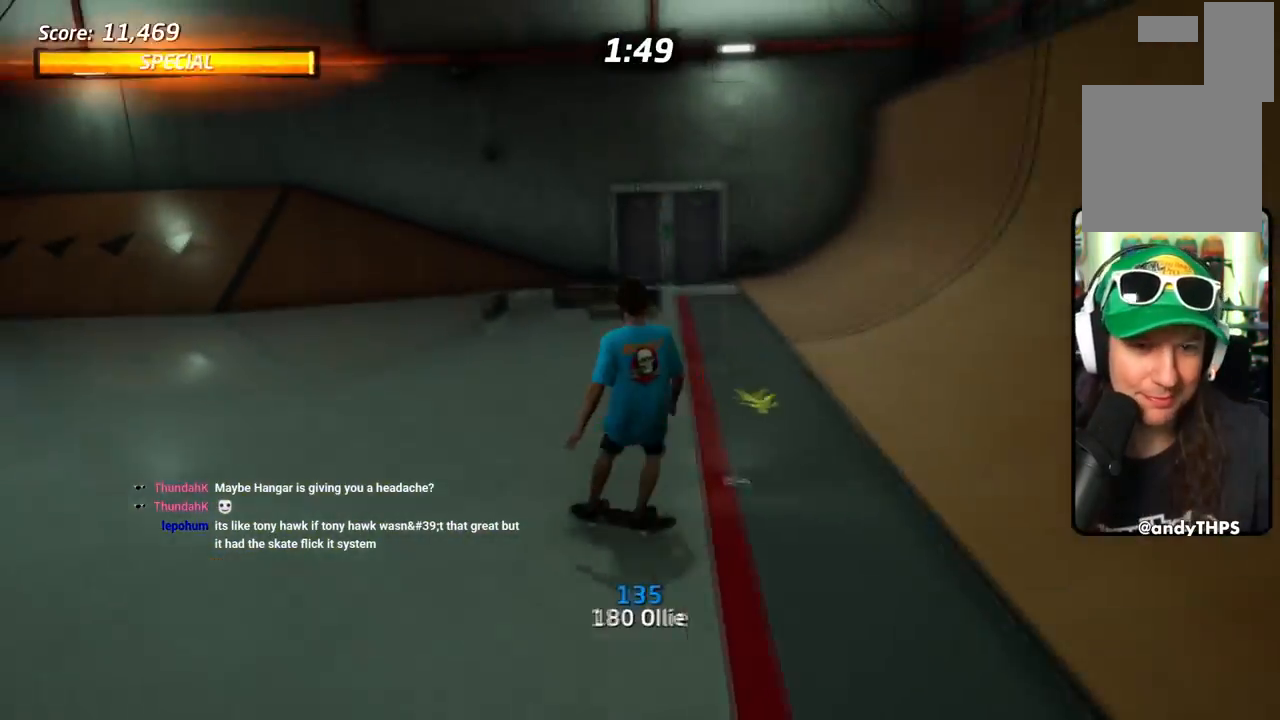
{"buttons": ["CROSS", "DPAD_LEFT"], "events": [[384, "DPAD_LEFT", "down"]]}
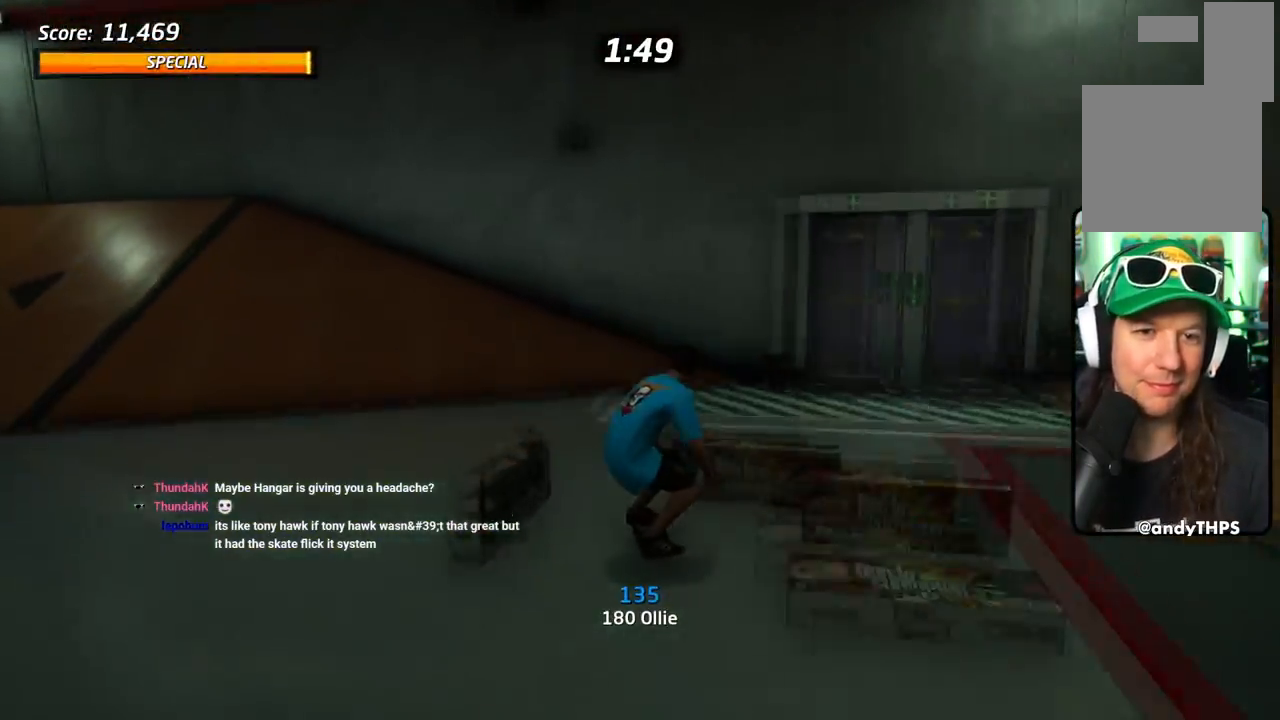
{"buttons": ["CROSS", "R1", "DPAD_RIGHT"], "events": [[34, "DPAD_LEFT", "up"], [51, "DPAD_LEFT", "down"], [67, "DPAD_LEFT", "up"], [251, "DPAD_UP", "down"], [334, "CROSS", "up"], [334, "TRIANGLE", "down"], [368, "DPAD_UP", "up"], [418, "CROSS", "down"], [451, "DPAD_RIGHT", "down"], [451, "TRIANGLE", "up"], [501, "R1", "down"]]}
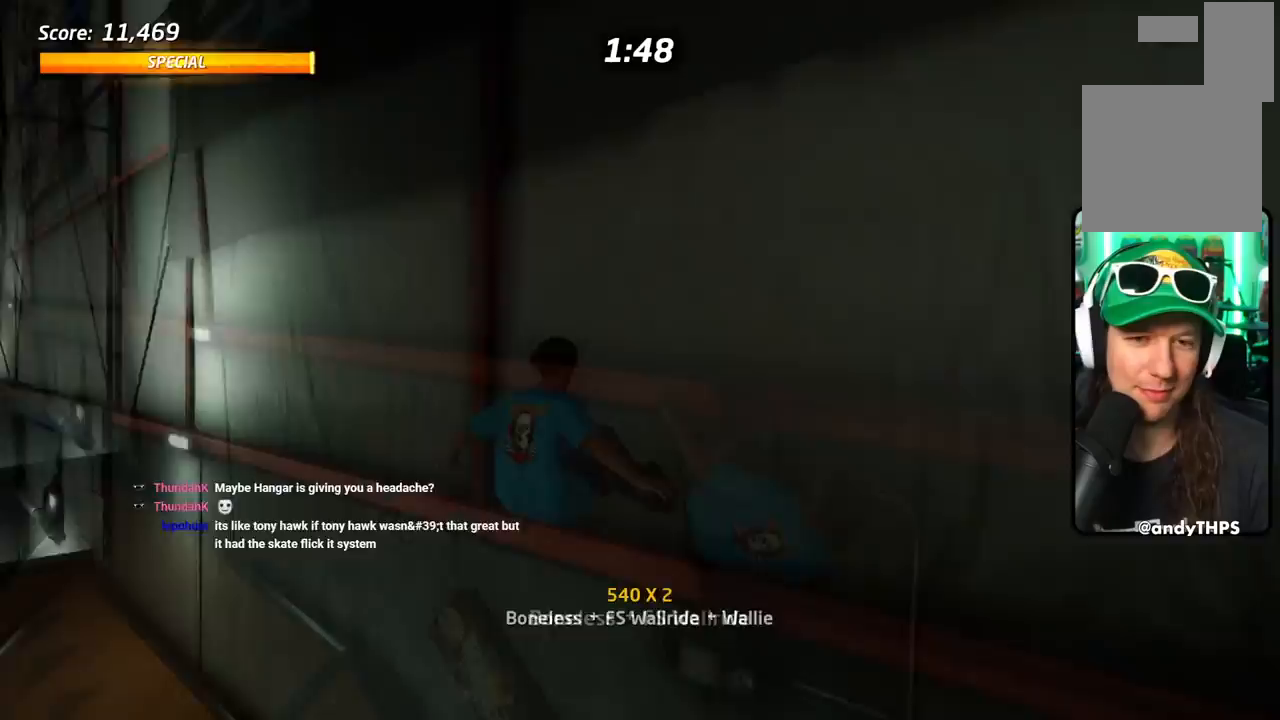
{"buttons": ["CIRCLE", "R1", "DPAD_RIGHT"], "events": [[17, "CROSS", "up"], [33, "DPAD_RIGHT", "up"], [83, "DPAD_DOWN", "down"], [150, "SQUARE", "down"], [217, "DPAD_DOWN", "up"], [234, "DPAD_DOWN", "down"], [250, "DPAD_DOWN", "up"], [284, "DPAD_LEFT", "down"], [334, "SQUARE", "up"], [384, "DPAD_LEFT", "up"], [417, "DPAD_RIGHT", "down"], [484, "CIRCLE", "down"]]}
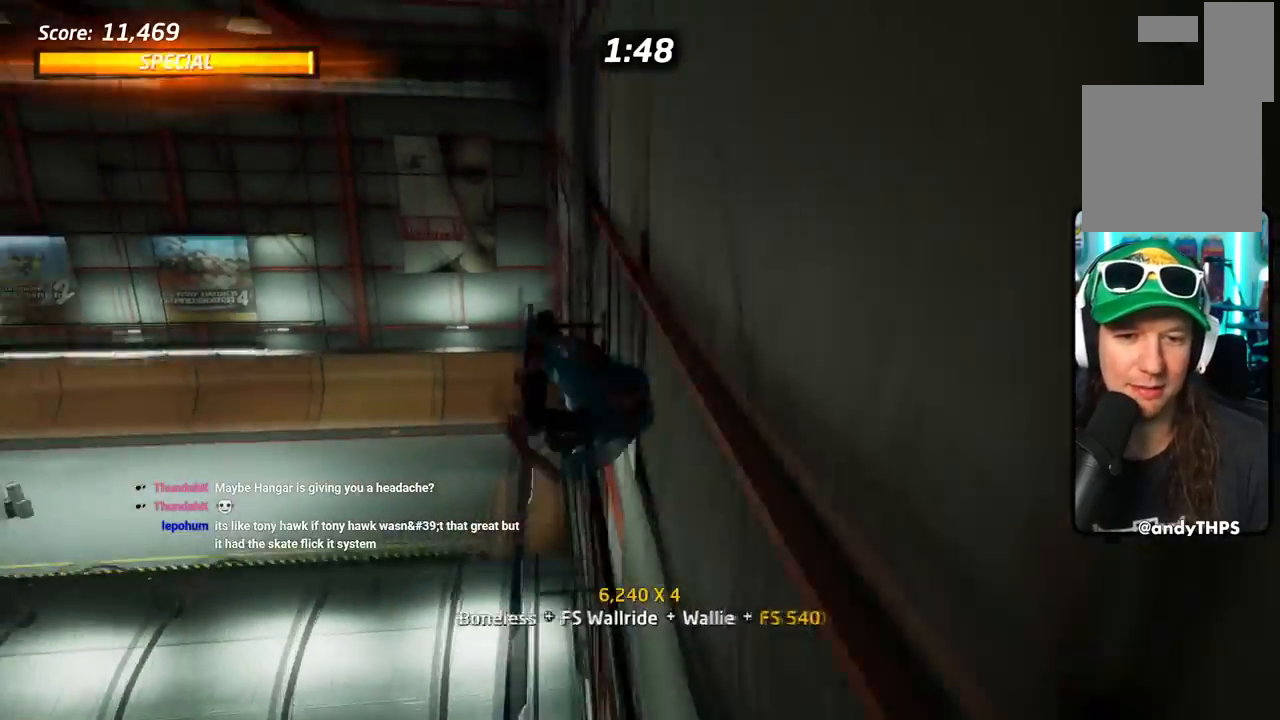
{"buttons": ["CIRCLE", "R1", "R2"], "events": [[183, "DPAD_RIGHT", "up"], [383, "R2", "down"]]}
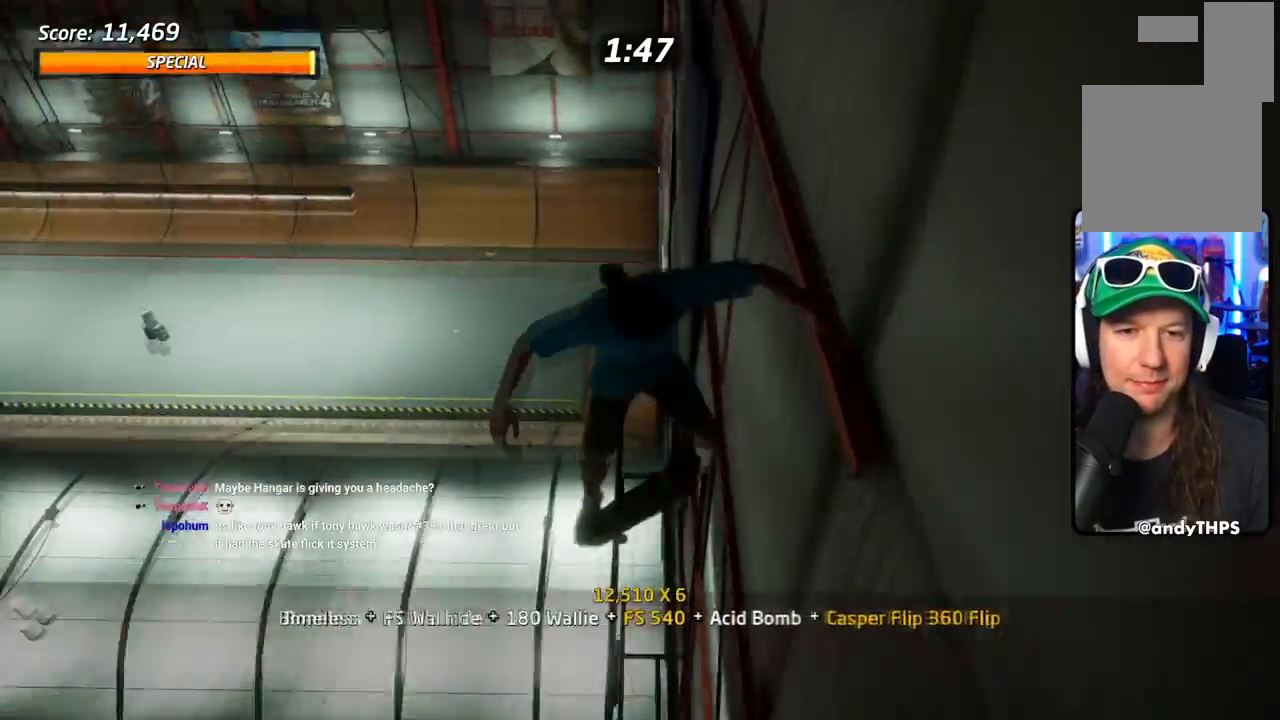
{"buttons": ["CIRCLE", "R1", "R2"], "events": []}
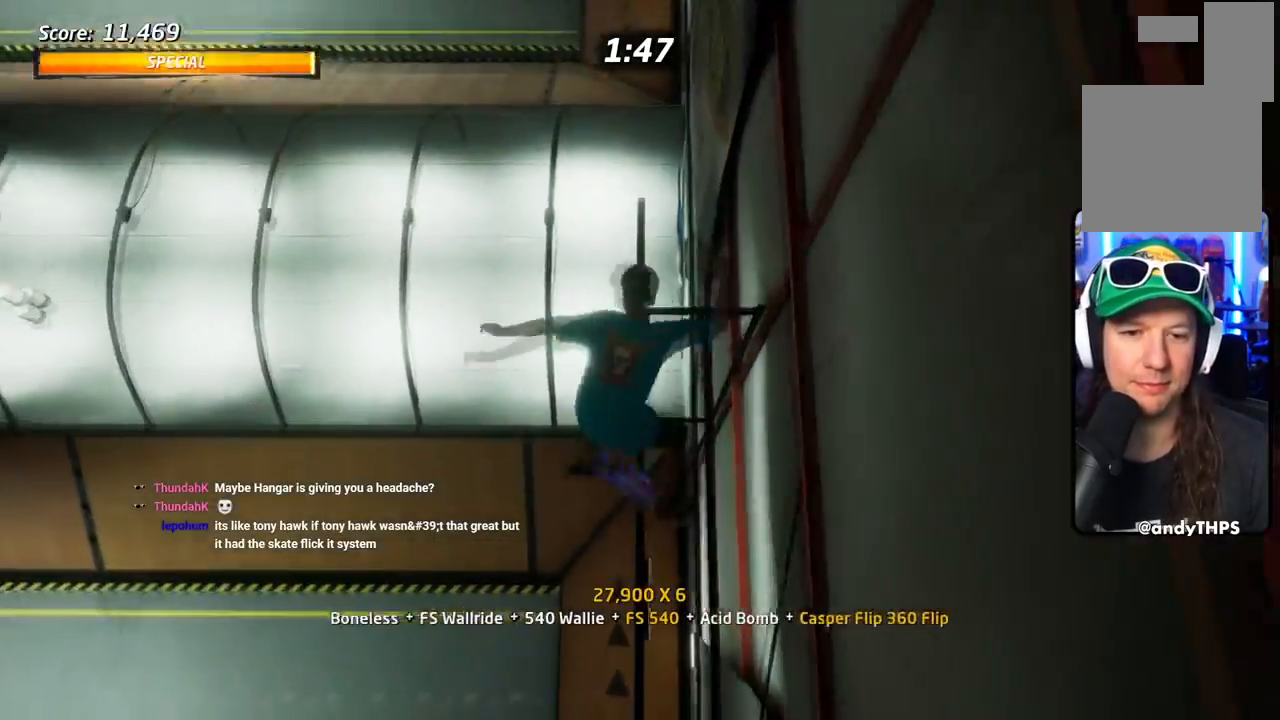
{"buttons": ["CIRCLE", "R1", "DPAD_DOWN", "DPAD_RIGHT"], "events": [[16, "DPAD_RIGHT", "down"], [183, "DPAD_DOWN", "down"], [233, "R2", "up"]]}
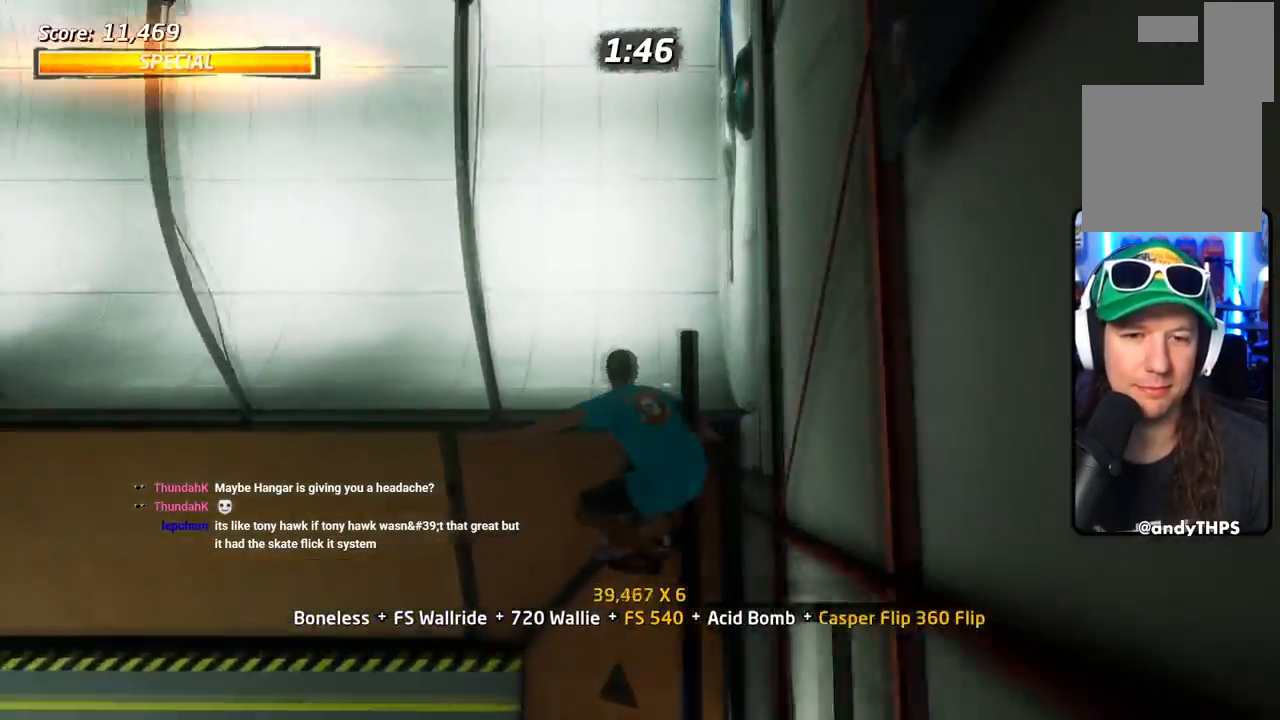
{"buttons": ["CROSS", "R1"]}
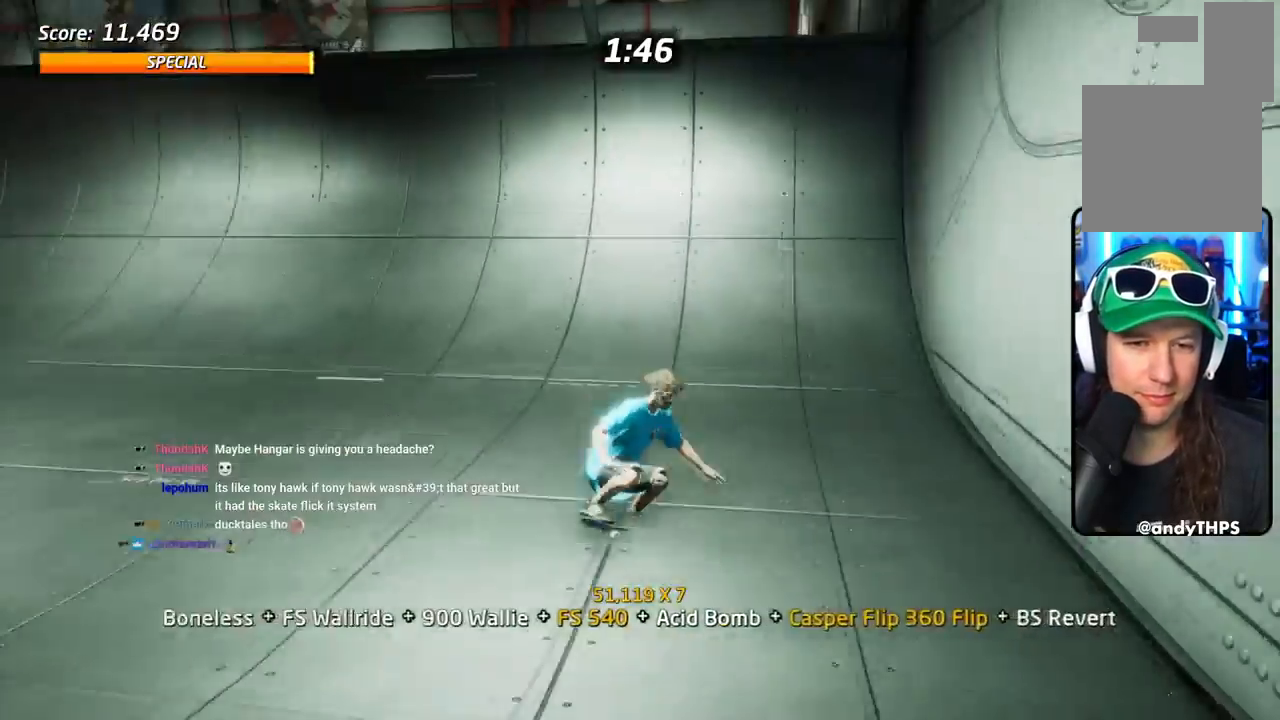
{"buttons": ["SQUARE", "R1", "DPAD_DOWN"], "events": [[83, "DPAD_RIGHT", "down"], [216, "DPAD_RIGHT", "up"], [283, "CROSS", "up"], [283, "DPAD_RIGHT", "down"], [350, "DPAD_RIGHT", "up"], [400, "DPAD_DOWN", "down"], [417, "SQUARE", "down"], [483, "DPAD_DOWN", "up"], [500, "DPAD_DOWN", "down"]]}